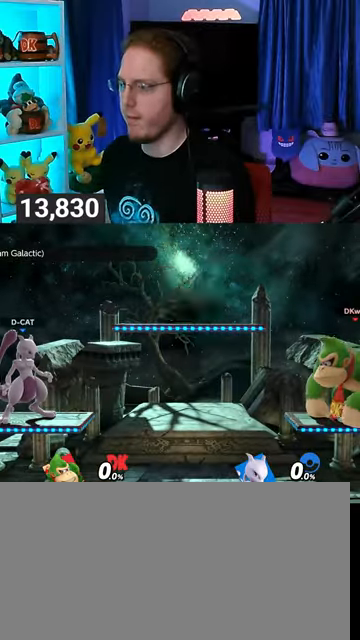
Gameplay with a controller (Nintendo layout); each line is a JSON object with the inputs held at the frame after it. "events" lists button and stick changes between this image and that frame as [ms after this image, input, new state], when the widget could be followed in between. Not read: L3 R3.
{"buttons": [], "left_stick": "center", "right_stick": "center", "events": [[67, "left_stick", "right"], [233, "left_stick", "center"], [267, "B", "down"], [300, "B", "up"]]}
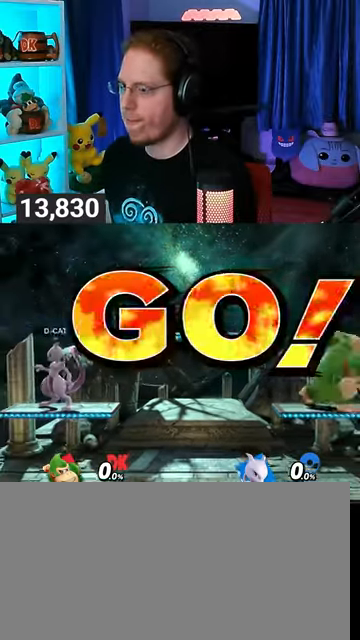
{"buttons": [], "left_stick": "center", "right_stick": "center", "events": []}
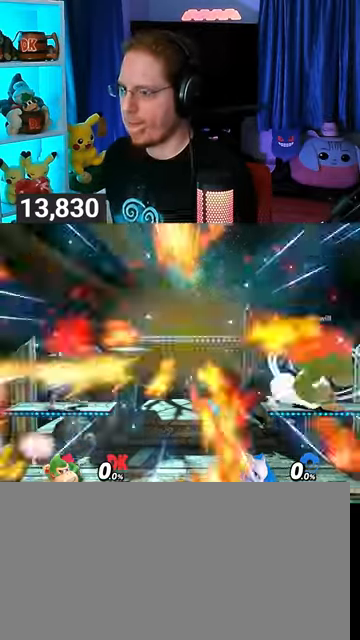
{"buttons": [], "left_stick": "center", "right_stick": "center", "events": []}
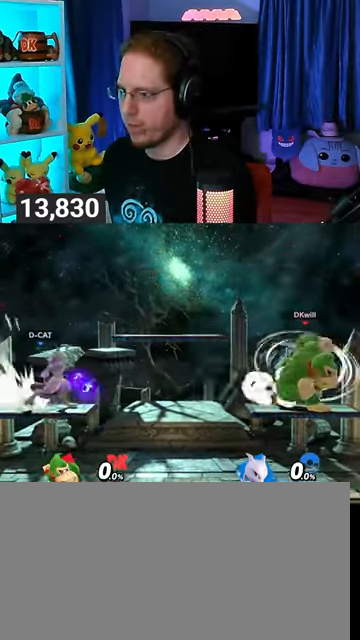
{"buttons": ["B"], "left_stick": "center", "right_stick": "center", "events": [[133, "Y", "down"], [367, "B", "down"], [367, "Y", "up"]]}
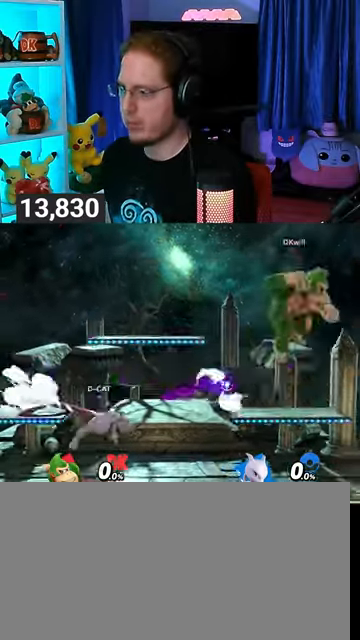
{"buttons": [], "left_stick": "center", "right_stick": "center", "events": [[33, "B", "up"], [333, "Y", "down"], [467, "Y", "up"]]}
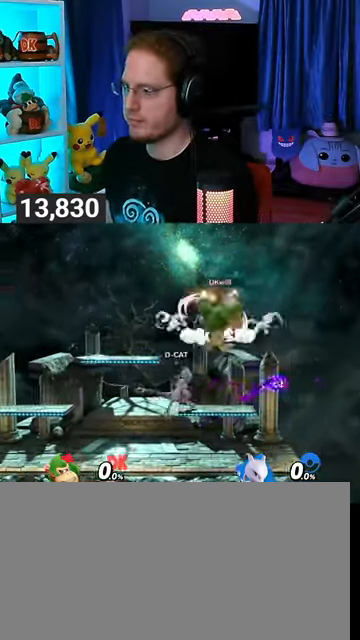
{"buttons": [], "left_stick": "right", "right_stick": "center", "events": [[33, "left_stick", "right"]]}
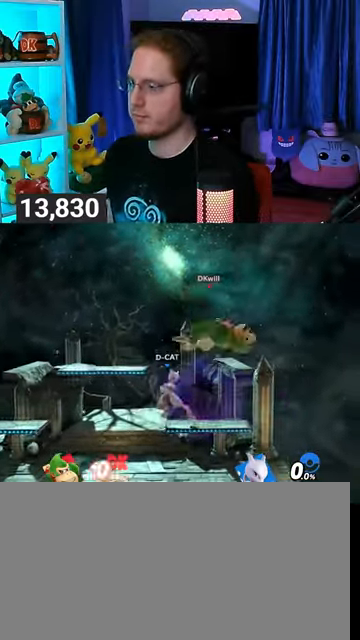
{"buttons": [], "left_stick": "left", "right_stick": "center", "events": [[33, "Y", "down"], [67, "Y", "up"], [100, "left_stick", "left"]]}
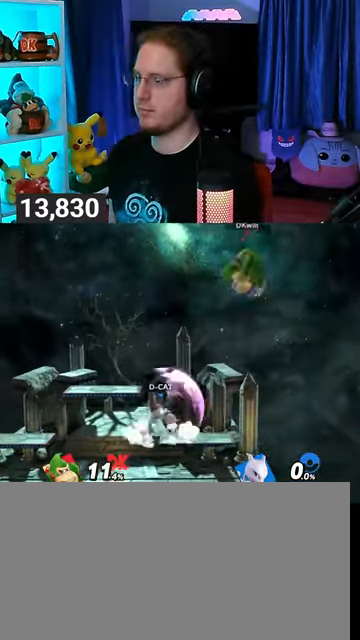
{"buttons": [], "left_stick": "center", "right_stick": "center", "events": [[367, "left_stick", "center"], [400, "X", "down"], [433, "X", "up"]]}
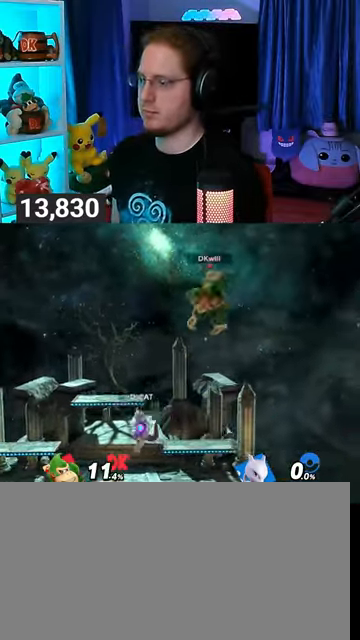
{"buttons": [], "left_stick": "left", "right_stick": "center", "events": [[67, "left_stick", "left"]]}
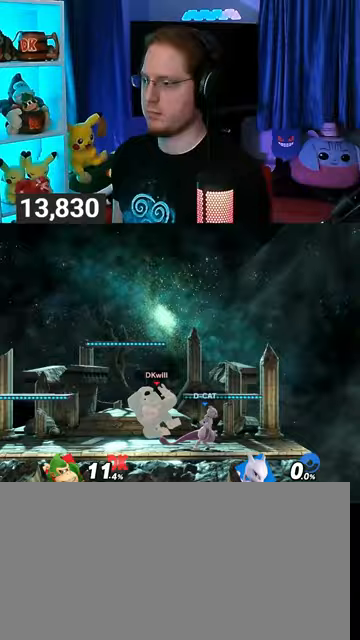
{"buttons": [], "left_stick": "center", "right_stick": "center", "events": [[367, "B", "down"], [367, "left_stick", "center"], [433, "B", "up"]]}
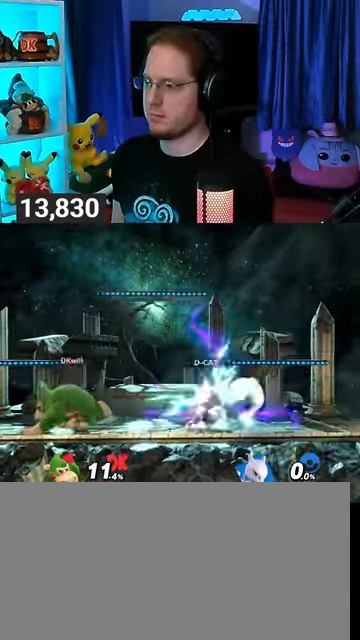
{"buttons": [], "left_stick": "center", "right_stick": "center", "events": []}
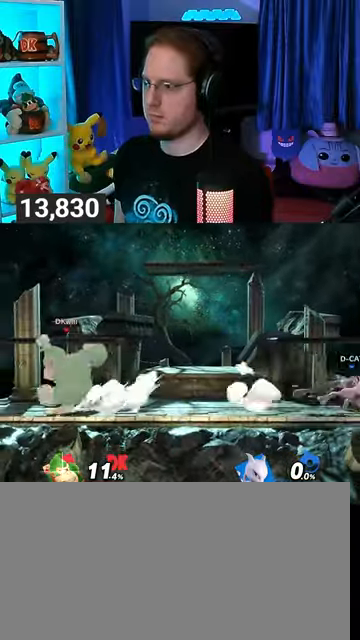
{"buttons": [], "left_stick": "center", "right_stick": "center", "events": [[200, "left_stick", "left"], [333, "left_stick", "center"]]}
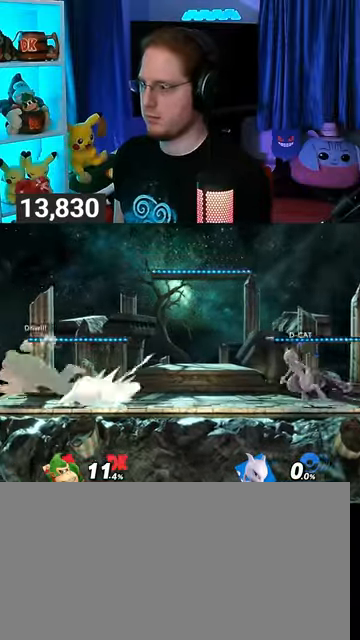
{"buttons": [], "left_stick": "left", "right_stick": "center", "events": [[67, "left_stick", "right"], [467, "left_stick", "left"]]}
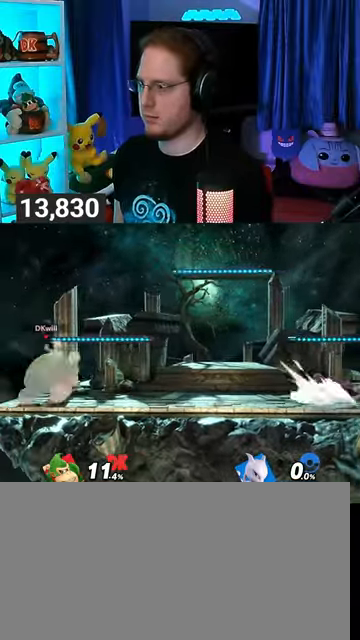
{"buttons": [], "left_stick": "right", "right_stick": "center", "events": [[67, "left_stick", "center"], [333, "left_stick", "right"]]}
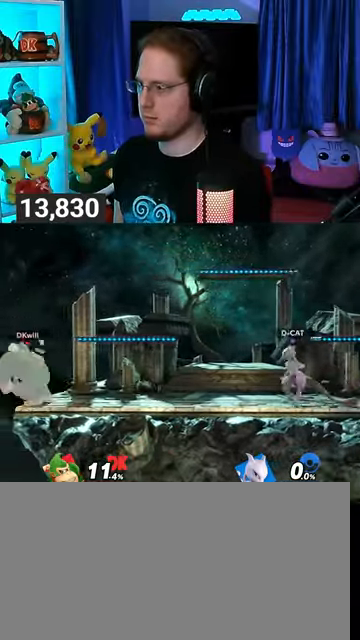
{"buttons": [], "left_stick": "right", "right_stick": "center", "events": []}
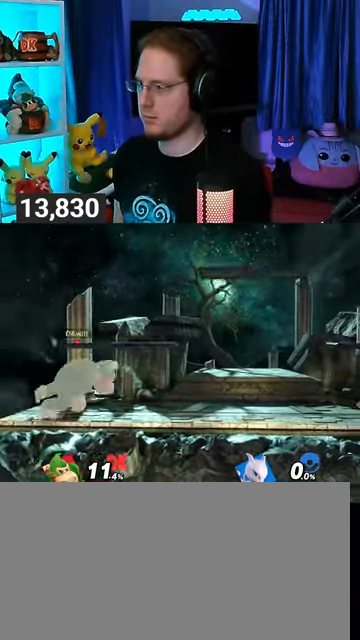
{"buttons": [], "left_stick": "center", "right_stick": "center", "events": [[233, "left_stick", "left"], [467, "left_stick", "center"]]}
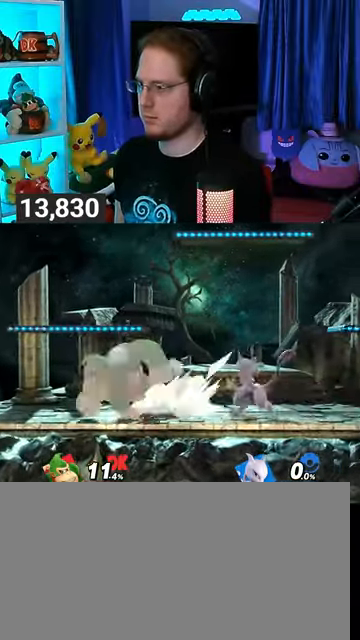
{"buttons": [], "left_stick": "center", "right_stick": "center", "events": []}
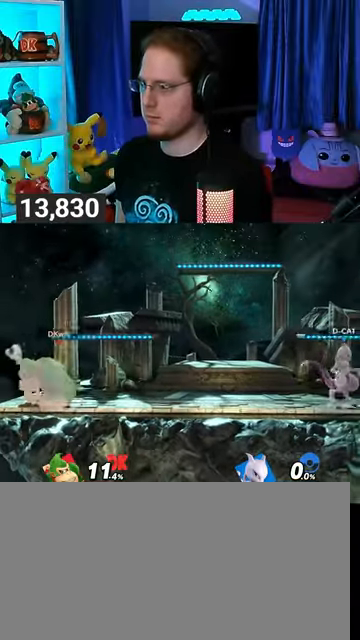
{"buttons": [], "left_stick": "right", "right_stick": "center", "events": [[200, "left_stick", "right"]]}
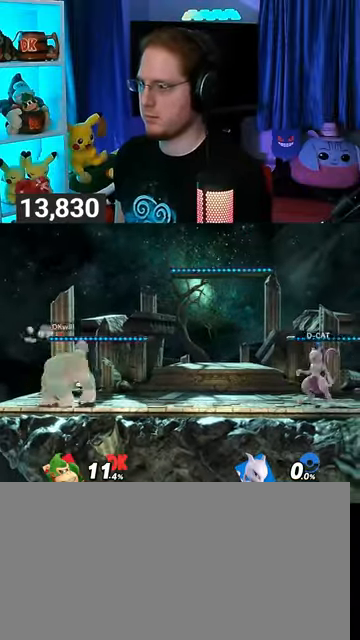
{"buttons": [], "left_stick": "right", "right_stick": "center", "events": [[100, "left_stick", "left"], [300, "left_stick", "right"]]}
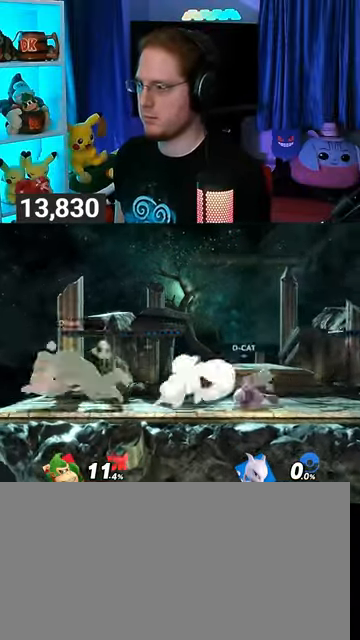
{"buttons": [], "left_stick": "right", "right_stick": "center", "events": [[133, "Y", "down"], [367, "Y", "up"]]}
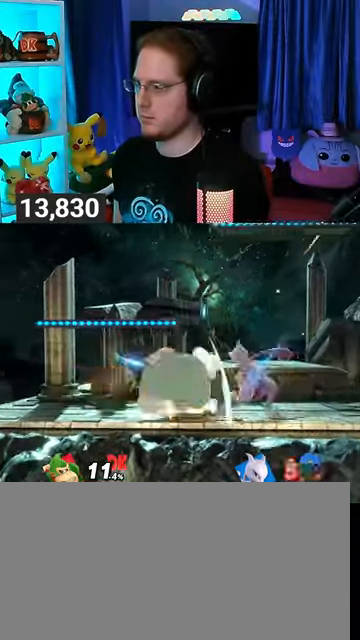
{"buttons": [], "left_stick": "right", "right_stick": "center", "events": []}
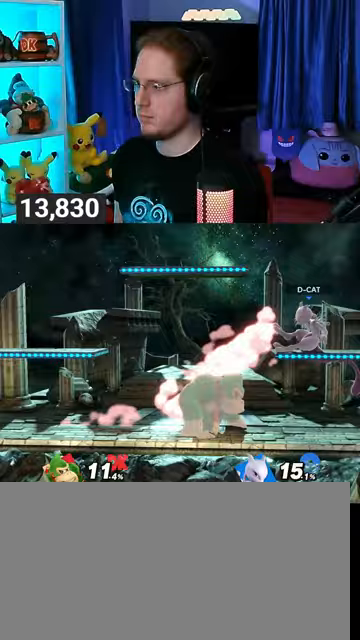
{"buttons": [], "left_stick": "down", "right_stick": "center", "events": [[200, "B", "down"], [200, "left_stick", "down"], [300, "B", "up"]]}
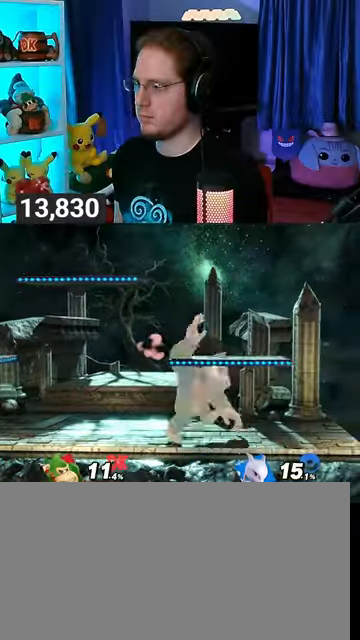
{"buttons": [], "left_stick": "center", "right_stick": "center", "events": [[300, "left_stick", "center"]]}
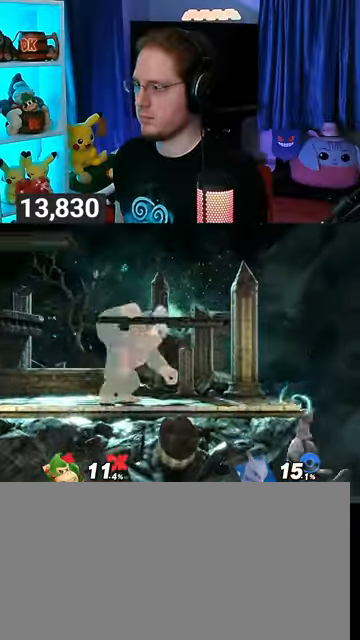
{"buttons": ["Y"], "left_stick": "left", "right_stick": "center", "events": [[100, "left_stick", "right"], [233, "left_stick", "center"], [433, "left_stick", "left"], [500, "Y", "down"]]}
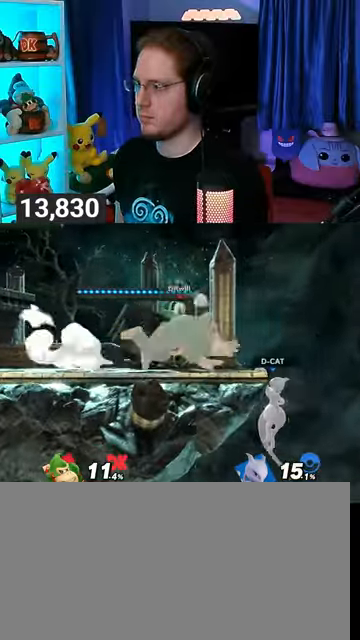
{"buttons": [], "left_stick": "right", "right_stick": "center", "events": [[67, "Y", "up"], [100, "left_stick", "center"], [167, "left_stick", "down-left"], [267, "B", "down"], [300, "B", "up"], [300, "left_stick", "right"]]}
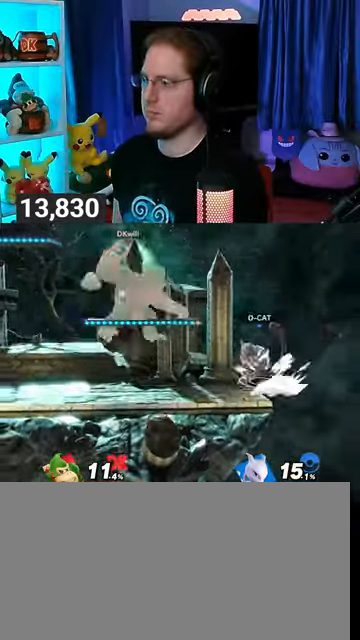
{"buttons": [], "left_stick": "center", "right_stick": "center", "events": [[467, "left_stick", "center"]]}
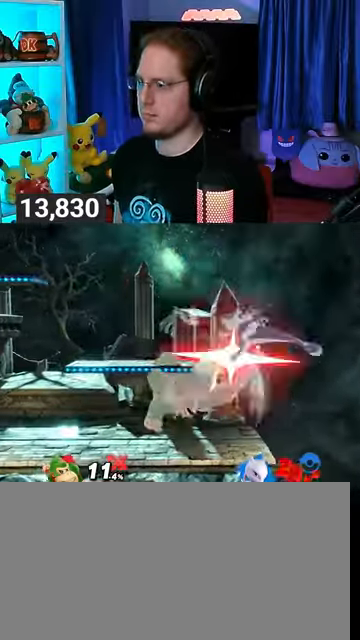
{"buttons": [], "left_stick": "center", "right_stick": "center", "events": [[133, "X", "down"], [167, "X", "up"], [267, "X", "down"], [367, "X", "up"], [400, "X", "down"], [500, "X", "up"]]}
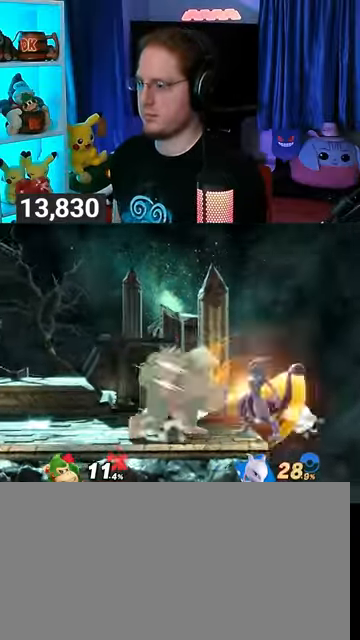
{"buttons": [], "left_stick": "right", "right_stick": "center", "events": [[67, "left_stick", "right"]]}
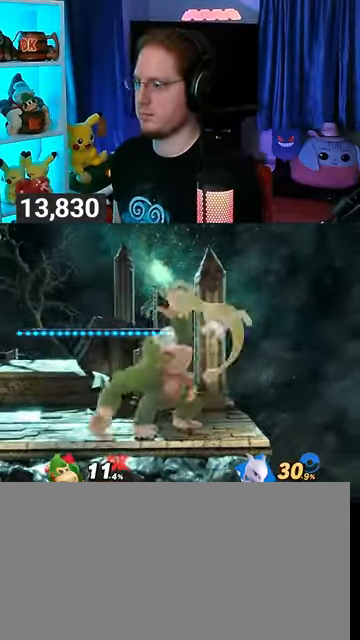
{"buttons": [], "left_stick": "down-right", "right_stick": "center", "events": [[133, "left_stick", "down-right"]]}
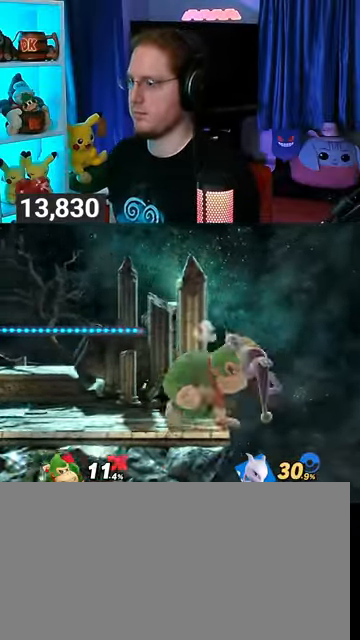
{"buttons": [], "left_stick": "down-right", "right_stick": "center", "events": []}
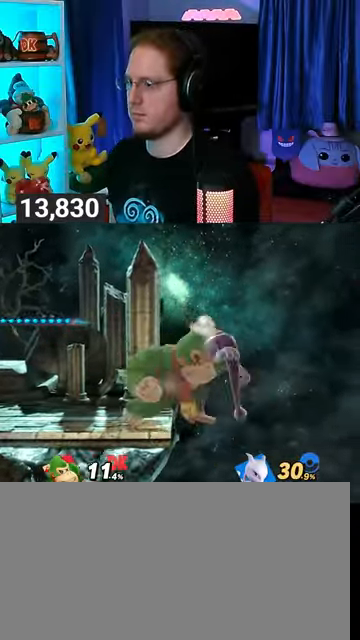
{"buttons": [], "left_stick": "up", "right_stick": "center", "events": [[333, "B", "down"], [333, "left_stick", "up"], [367, "B", "up"]]}